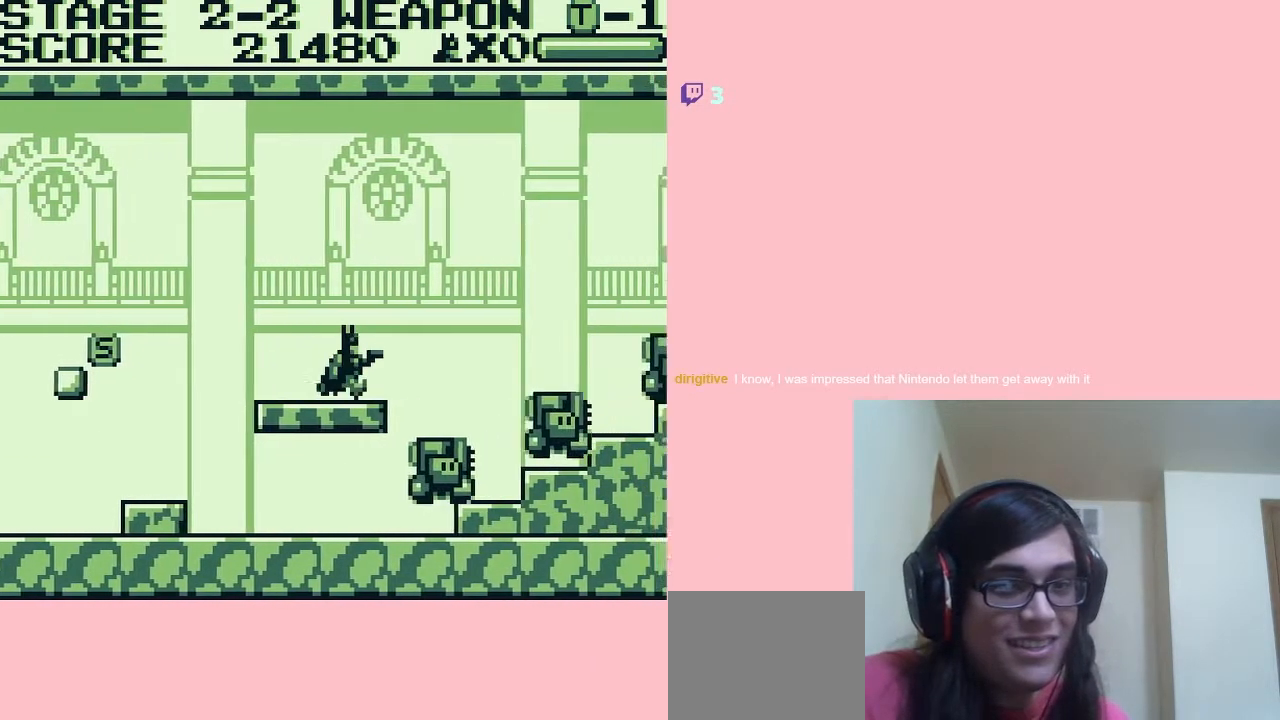
Gameplay with a controller (Nintendo layout); each line is a JSON object with the inputs held at the frame after it. "events" lists button and stick changes between this image and that frame as [ms after this image, input, new state], when the widget could be followed in between. Not read: L2 L3 R2 R3.
{"buttons": ["A", "DPAD_RIGHT"], "left_stick": "center", "right_stick": "center", "events": [[50, "A", "down"]]}
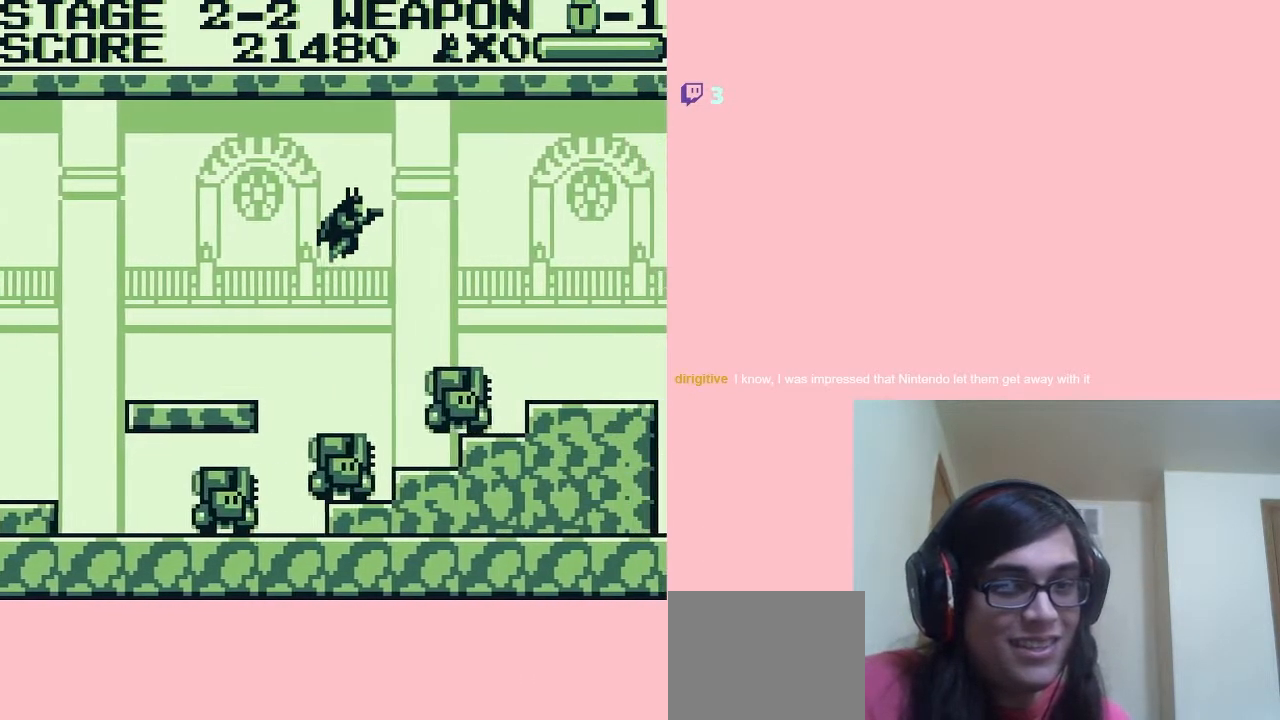
{"buttons": ["DPAD_RIGHT"], "left_stick": "center", "right_stick": "center", "events": [[367, "A", "up"]]}
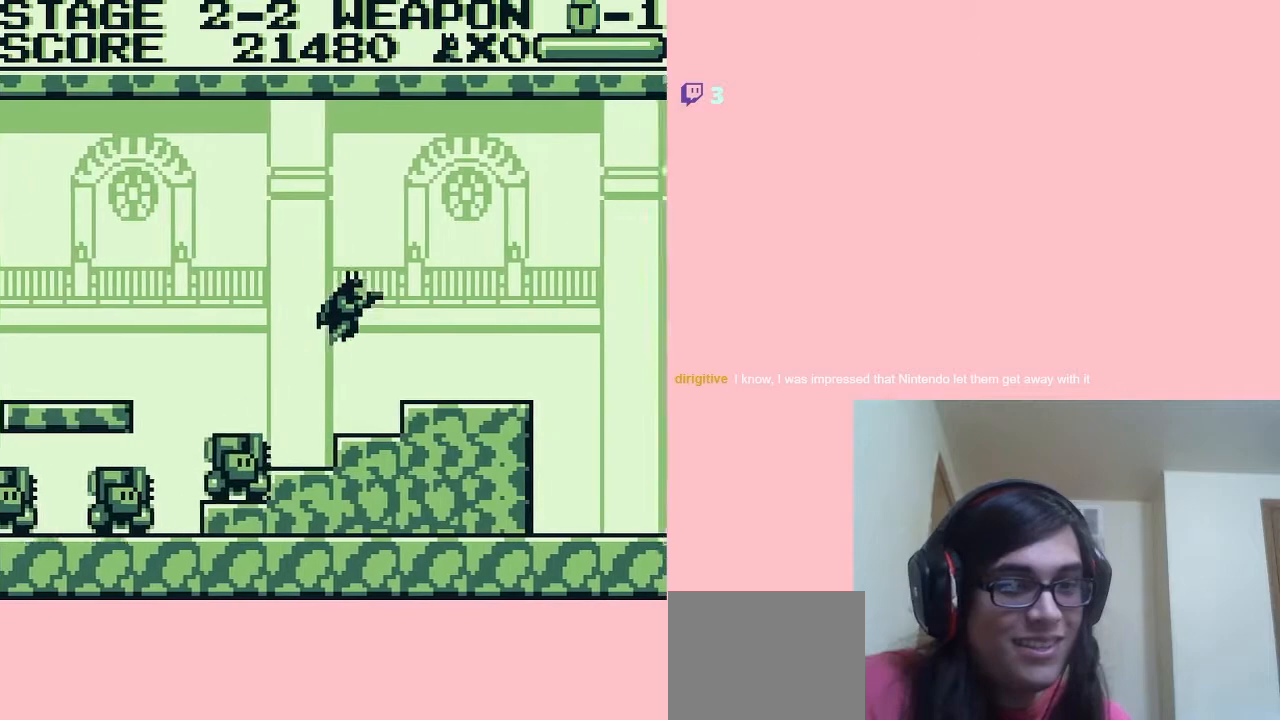
{"buttons": ["DPAD_RIGHT"], "left_stick": "center", "right_stick": "center", "events": [[233, "A", "down"], [267, "A", "up"]]}
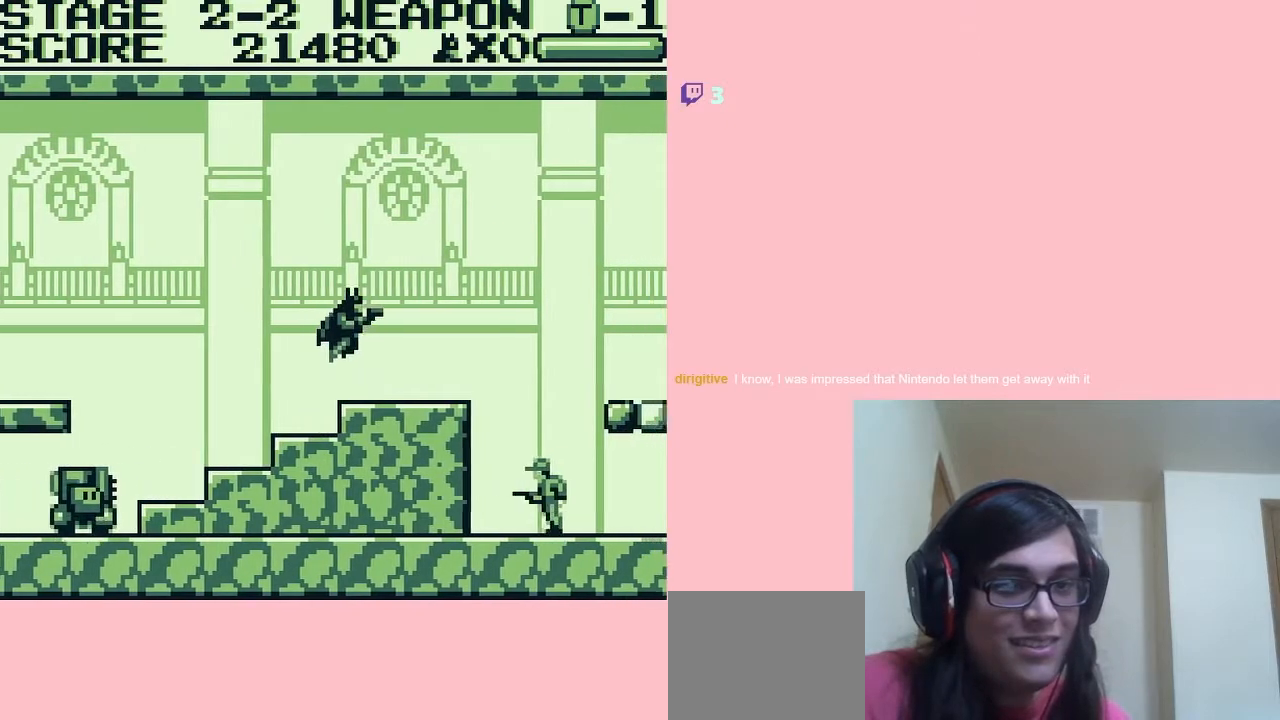
{"buttons": ["DPAD_RIGHT"], "left_stick": "center", "right_stick": "center", "events": [[367, "DPAD_RIGHT", "up"], [483, "DPAD_RIGHT", "down"]]}
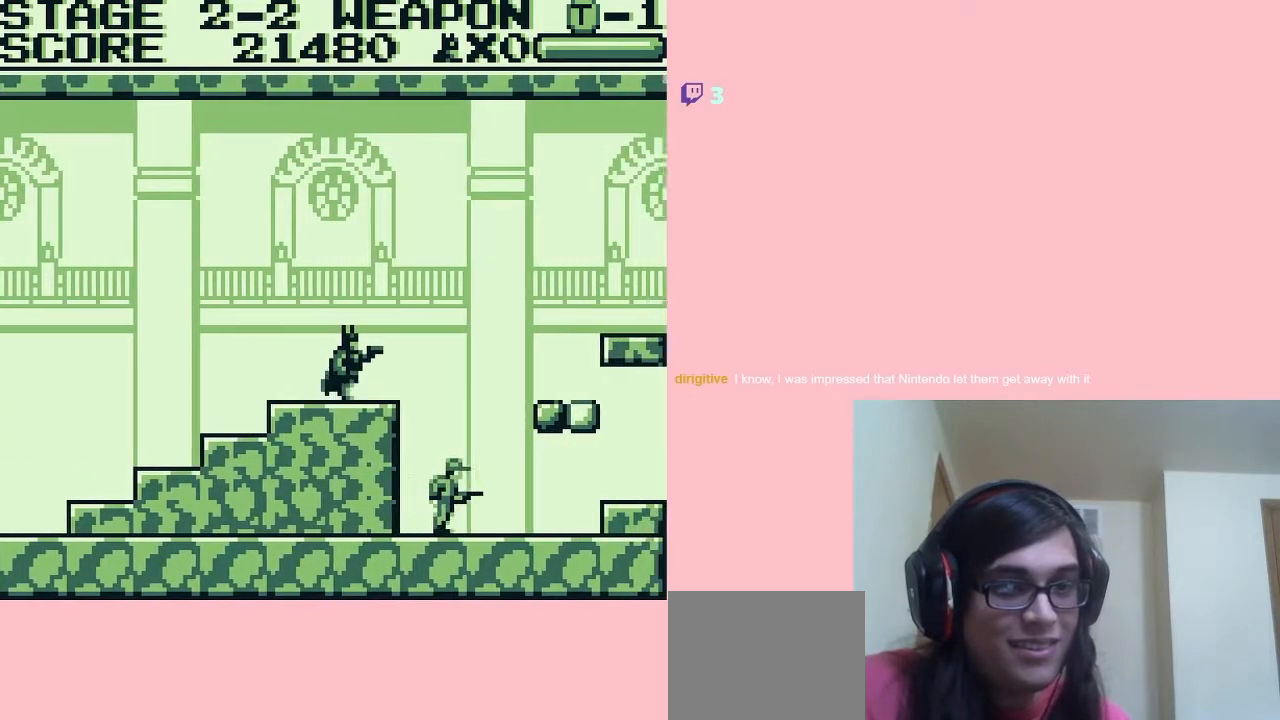
{"buttons": ["DPAD_DOWN"], "left_stick": "center", "right_stick": "center", "events": [[300, "DPAD_DOWN", "down"], [300, "DPAD_RIGHT", "up"]]}
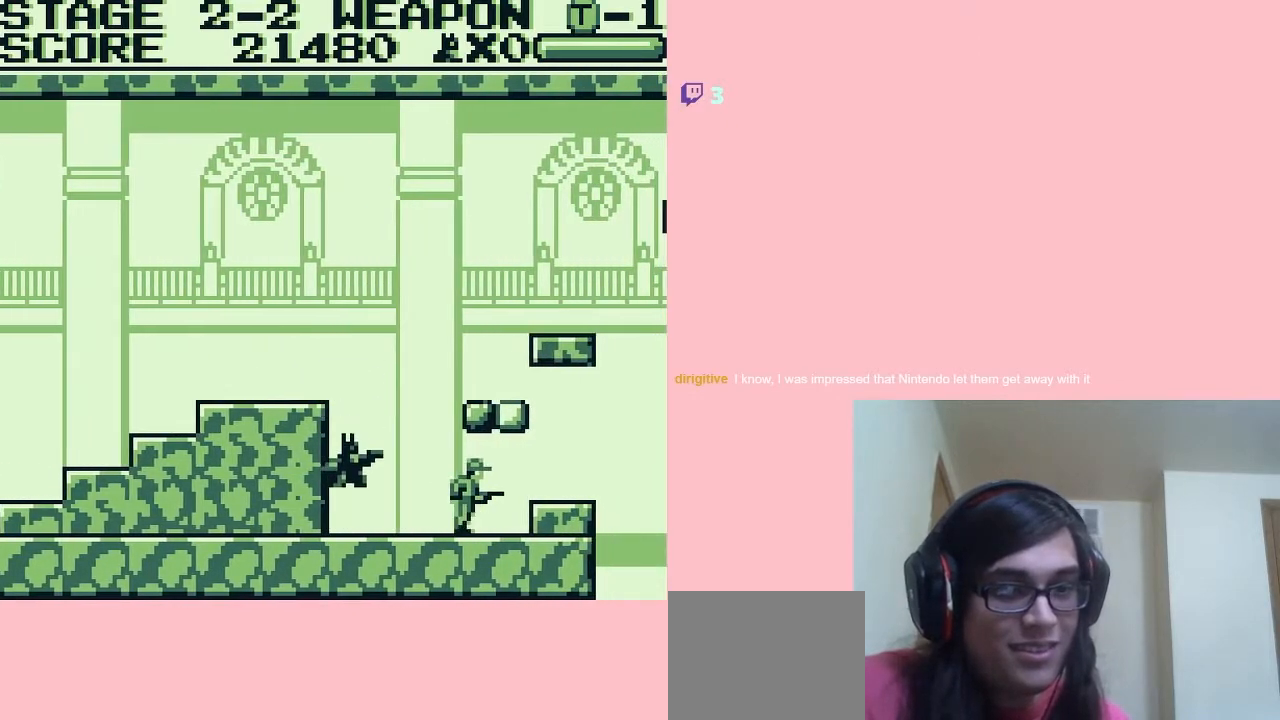
{"buttons": [], "left_stick": "center", "right_stick": "center", "events": [[100, "B", "down"], [217, "B", "up"], [300, "DPAD_DOWN", "up"]]}
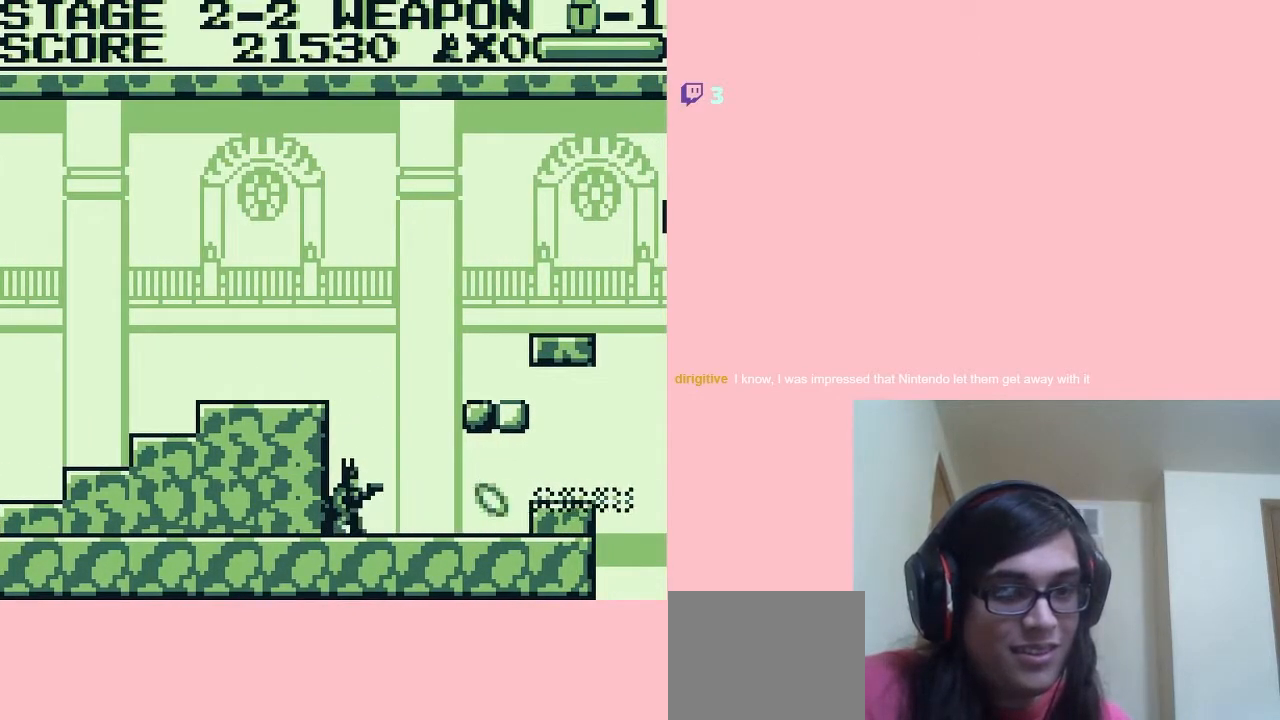
{"buttons": [], "left_stick": "center", "right_stick": "center", "events": [[117, "A", "down"], [167, "A", "up"], [383, "B", "down"], [483, "B", "up"]]}
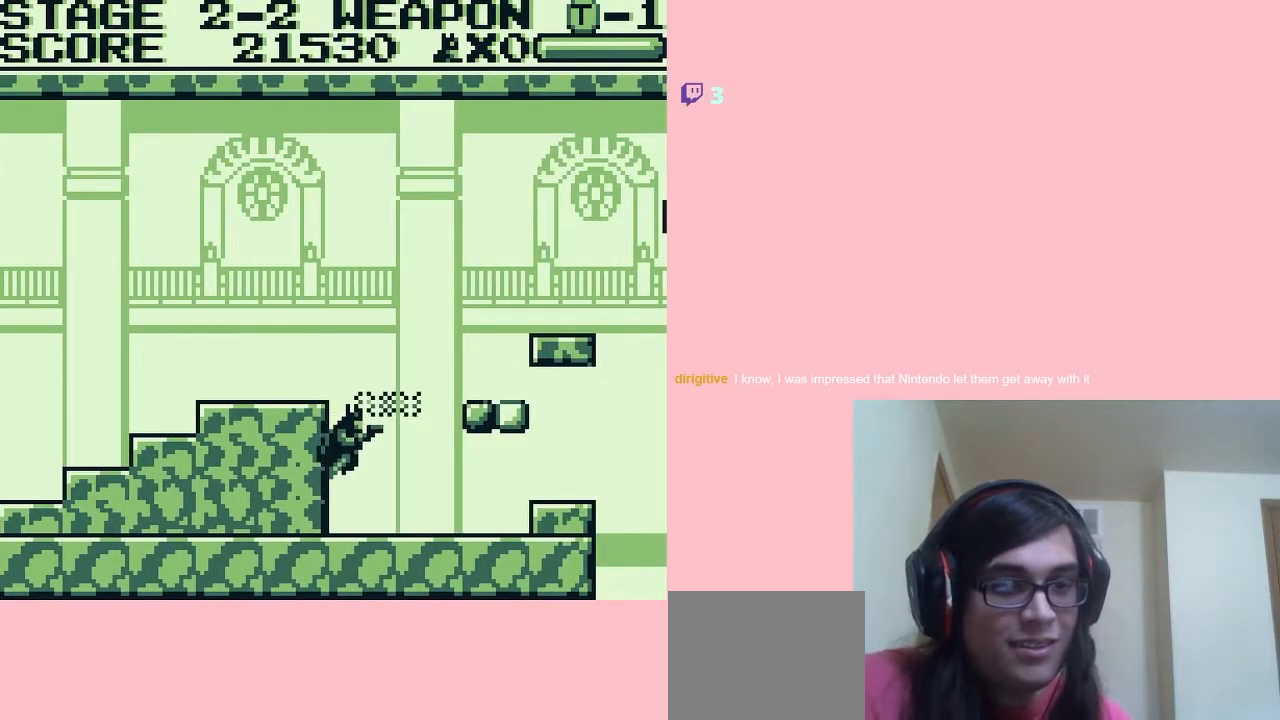
{"buttons": [], "left_stick": "center", "right_stick": "center", "events": []}
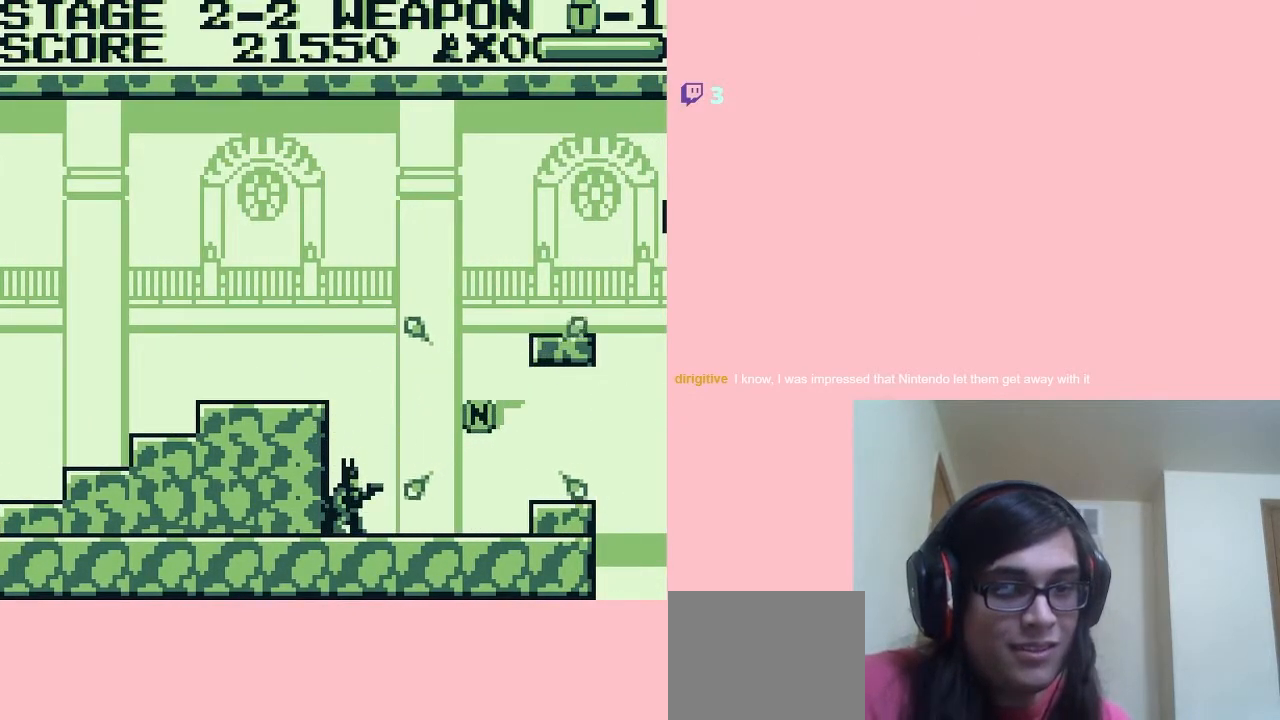
{"buttons": ["DPAD_RIGHT"], "left_stick": "center", "right_stick": "center", "events": [[50, "DPAD_RIGHT", "down"]]}
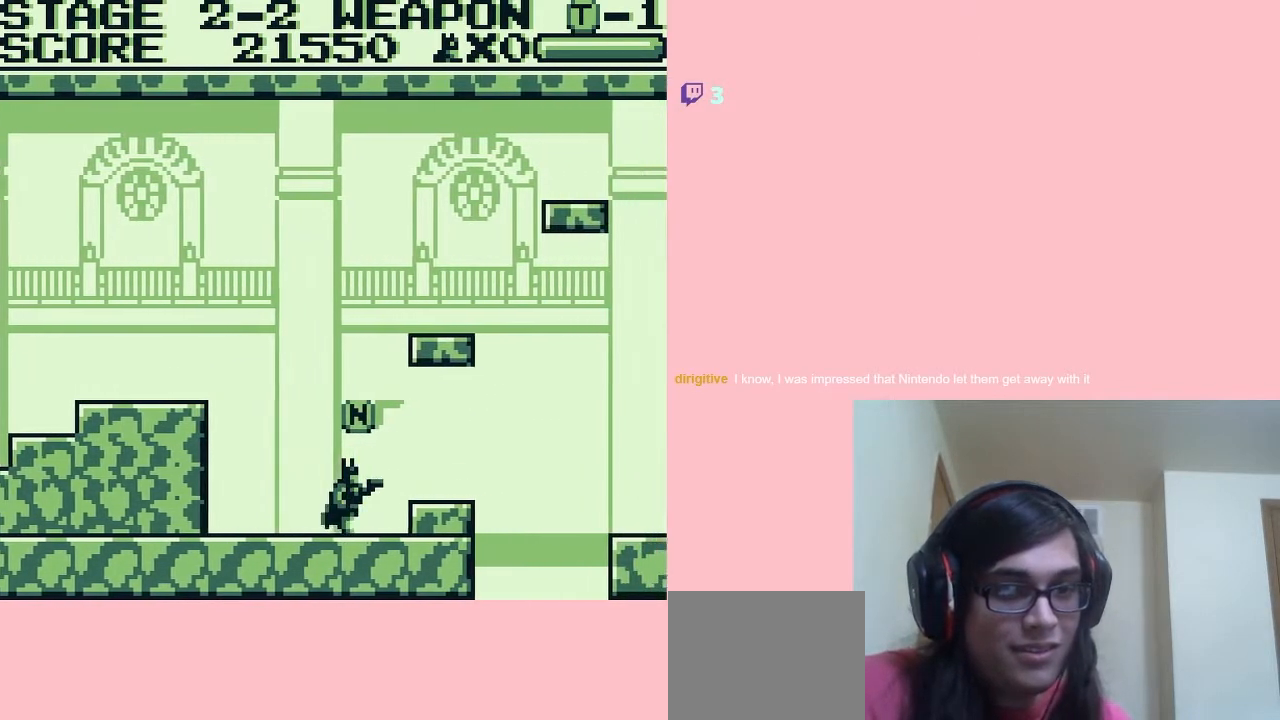
{"buttons": ["DPAD_DOWN", "DPAD_RIGHT"], "left_stick": "center", "right_stick": "center", "events": [[217, "DPAD_DOWN", "down"], [217, "DPAD_RIGHT", "up"], [417, "A", "down"], [450, "A", "up"], [483, "DPAD_RIGHT", "down"]]}
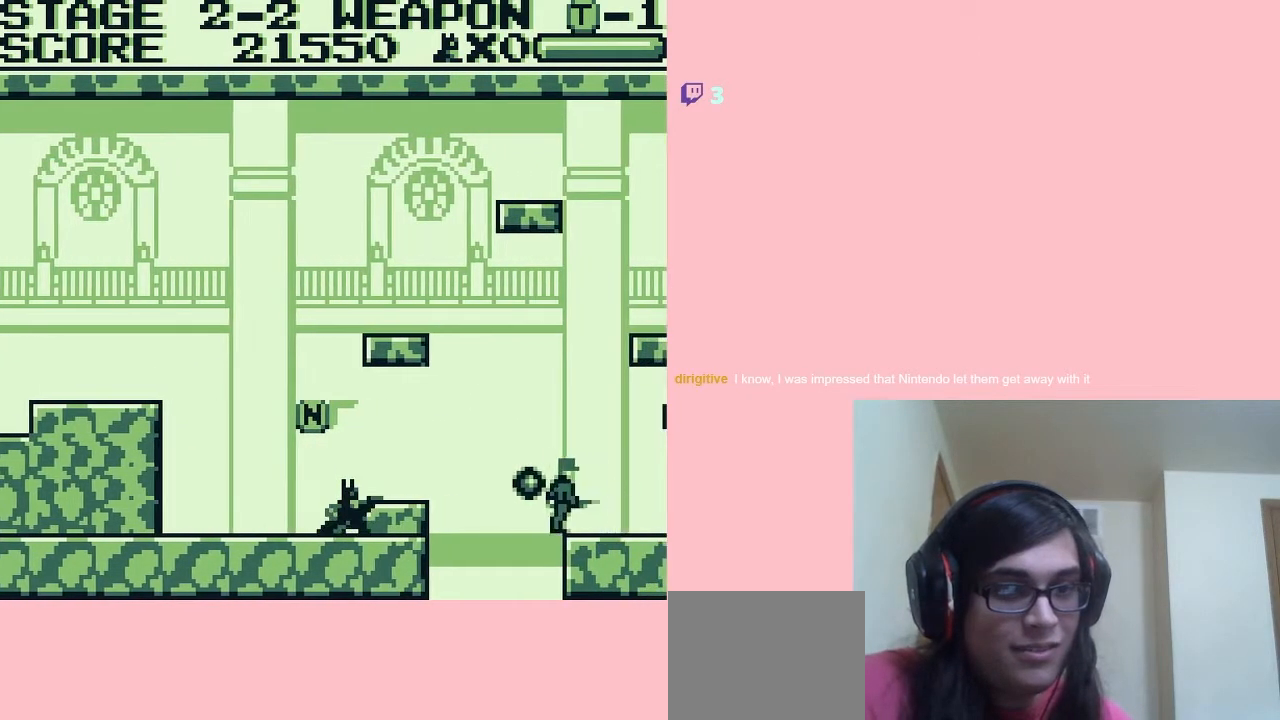
{"buttons": ["DPAD_DOWN"], "left_stick": "center", "right_stick": "center", "events": [[200, "DPAD_DOWN", "up"], [300, "DPAD_DOWN", "down"], [300, "DPAD_RIGHT", "up"]]}
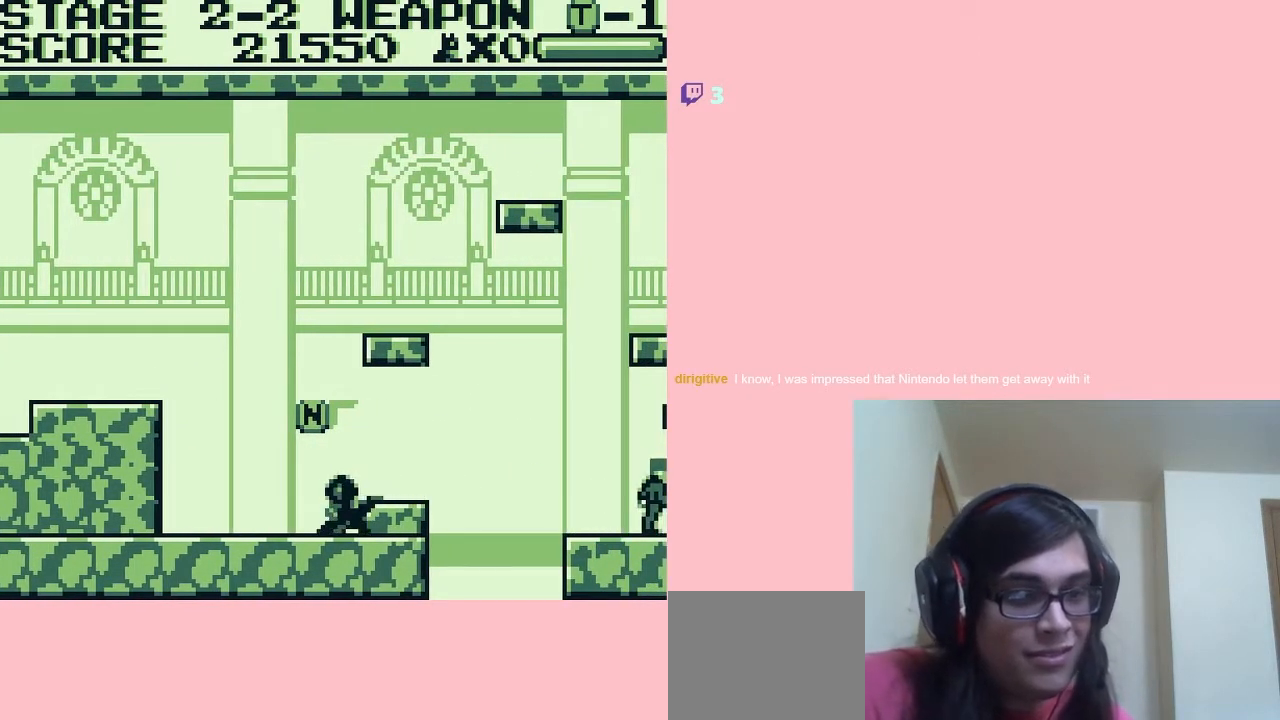
{"buttons": ["DPAD_RIGHT"], "left_stick": "center", "right_stick": "center", "events": [[267, "DPAD_DOWN", "up"], [450, "A", "down"], [450, "DPAD_RIGHT", "down"], [483, "A", "up"]]}
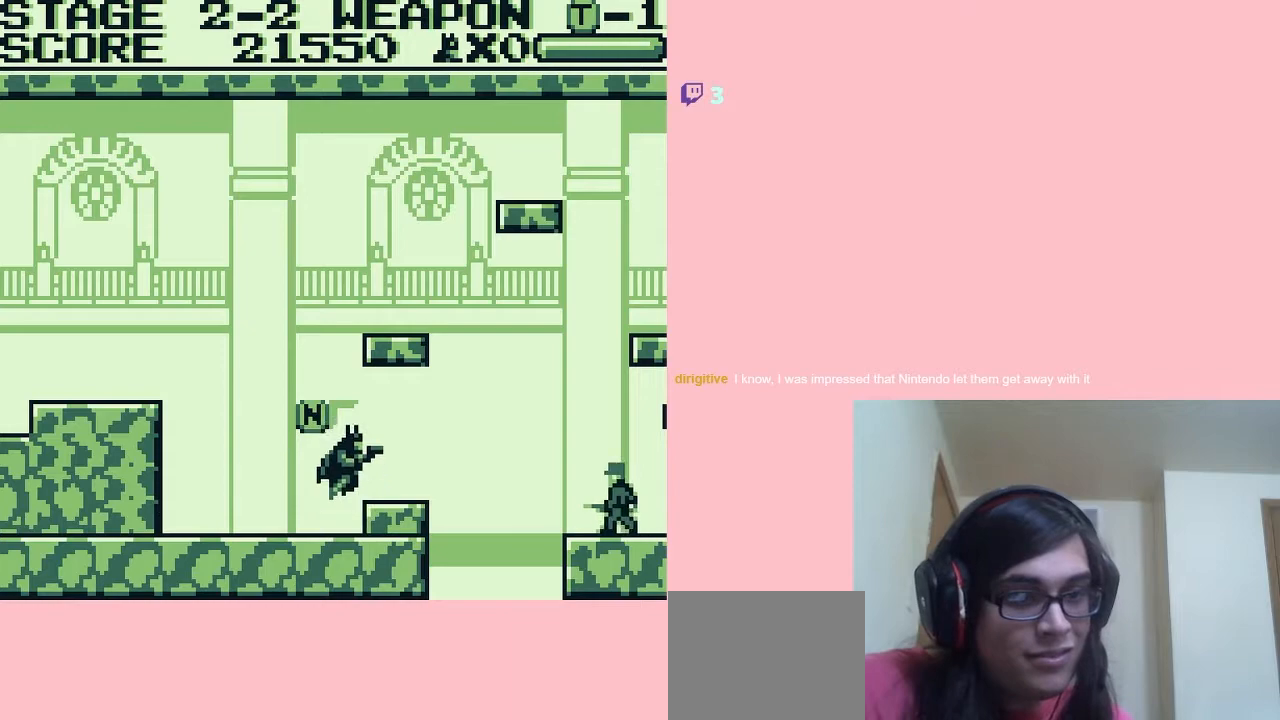
{"buttons": ["DPAD_DOWN"], "left_stick": "center", "right_stick": "center", "events": [[133, "DPAD_RIGHT", "up"], [350, "DPAD_DOWN", "down"]]}
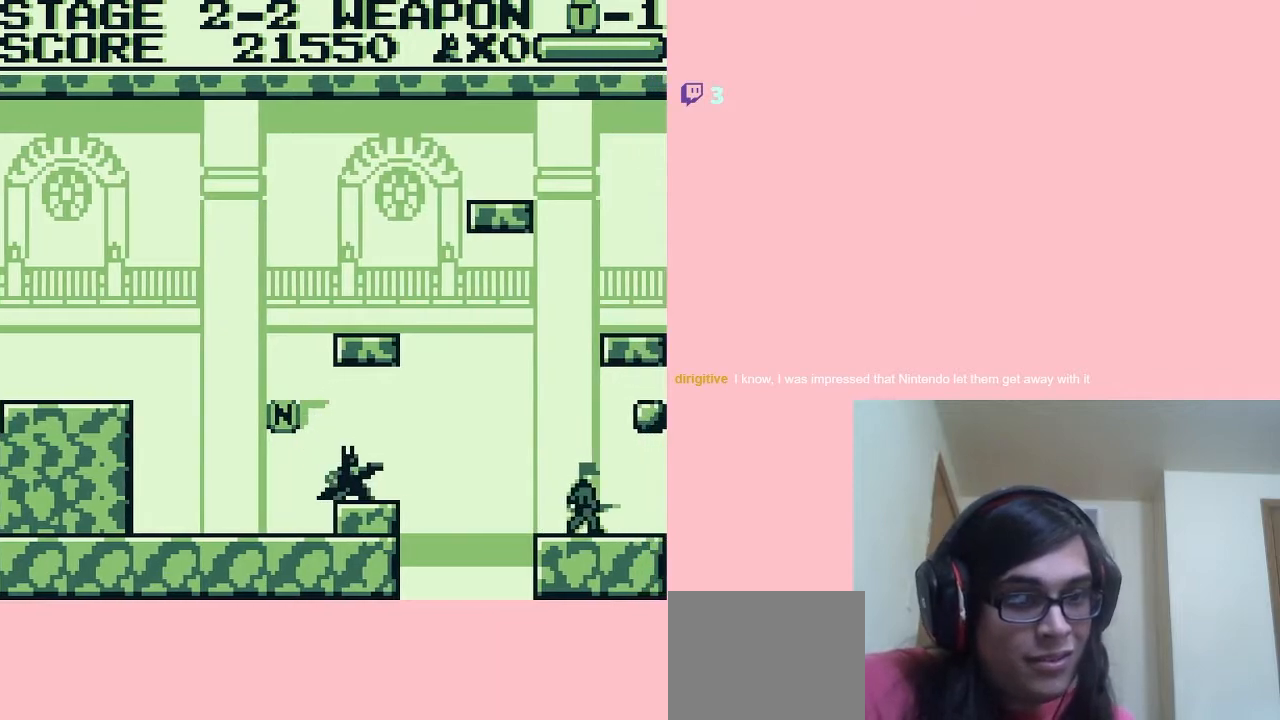
{"buttons": ["DPAD_DOWN"], "left_stick": "center", "right_stick": "center", "events": [[50, "B", "down"], [117, "B", "up"]]}
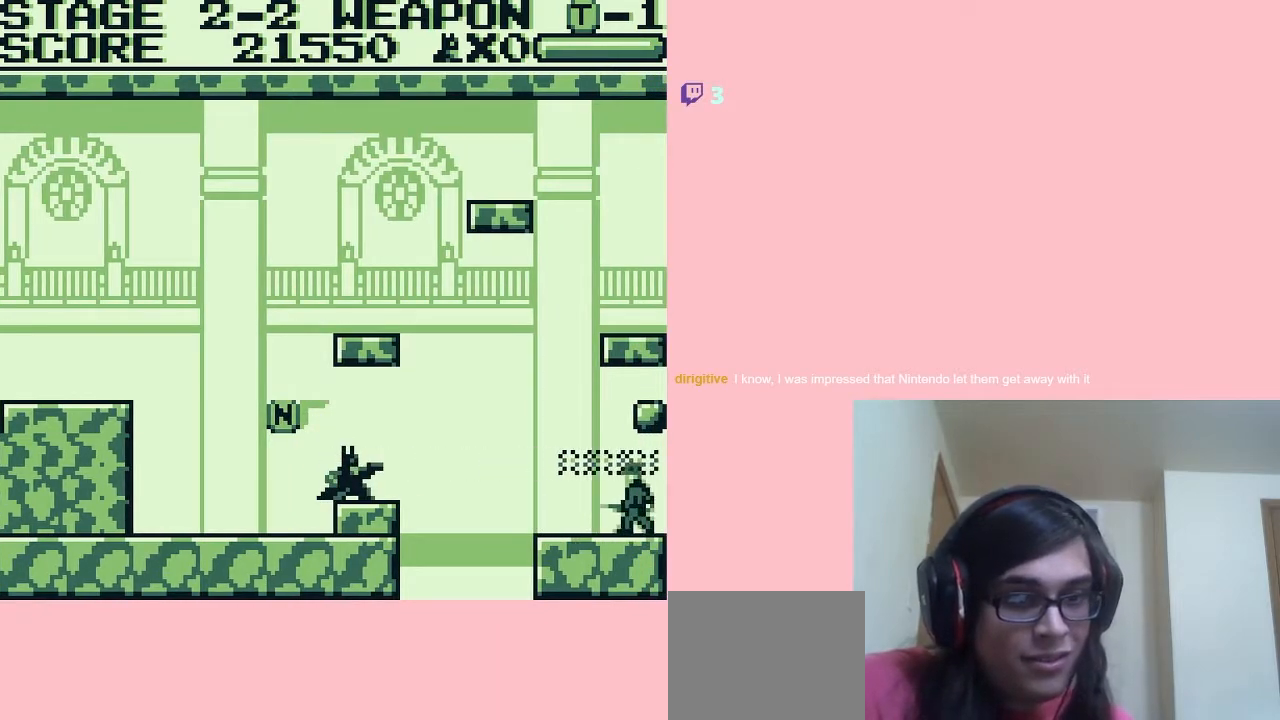
{"buttons": ["A", "DPAD_RIGHT"], "left_stick": "center", "right_stick": "center", "events": [[17, "DPAD_DOWN", "up"], [267, "DPAD_RIGHT", "down"], [450, "A", "down"]]}
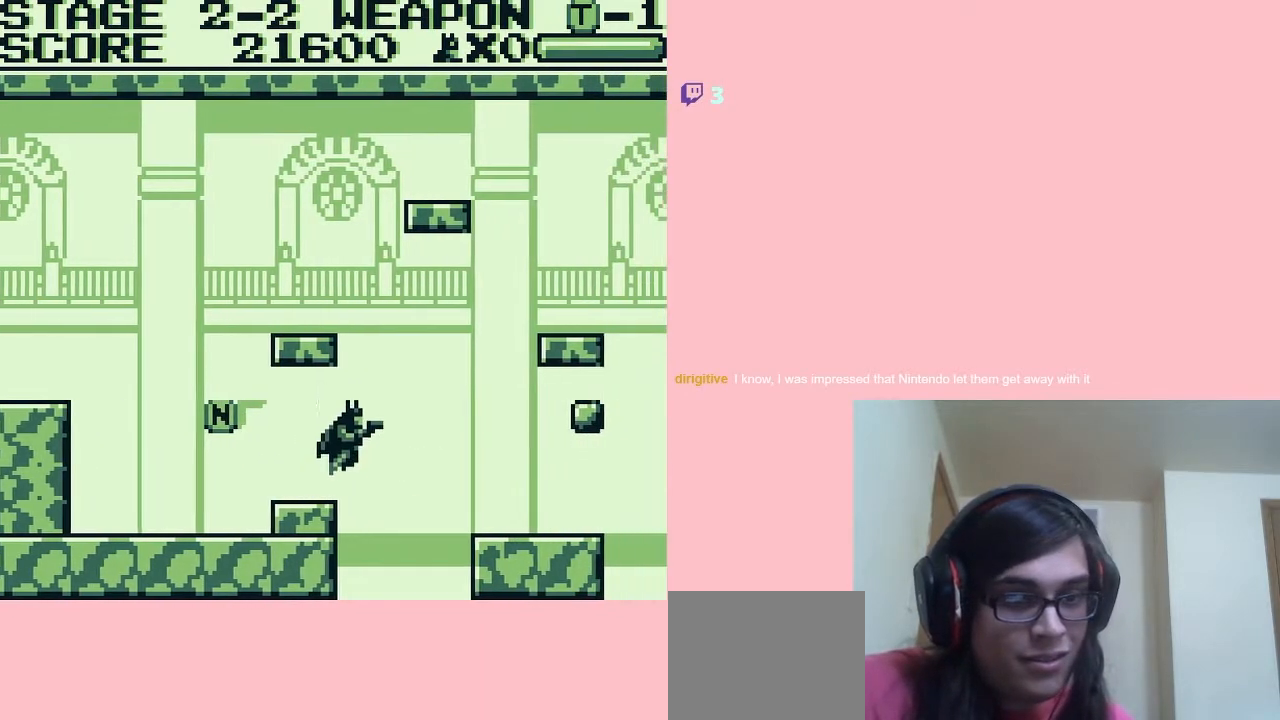
{"buttons": ["DPAD_RIGHT"], "left_stick": "center", "right_stick": "center", "events": [[333, "A", "up"]]}
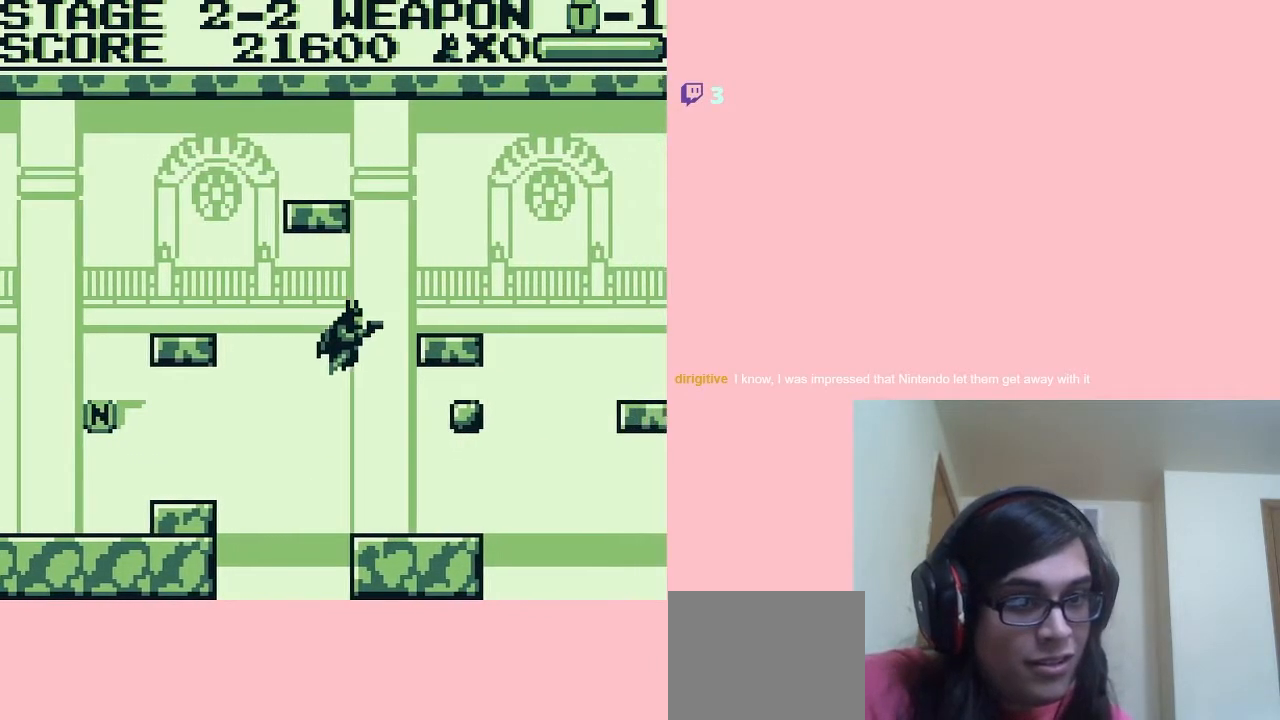
{"buttons": [], "left_stick": "center", "right_stick": "center", "events": [[100, "DPAD_RIGHT", "up"], [267, "B", "down"], [317, "B", "up"]]}
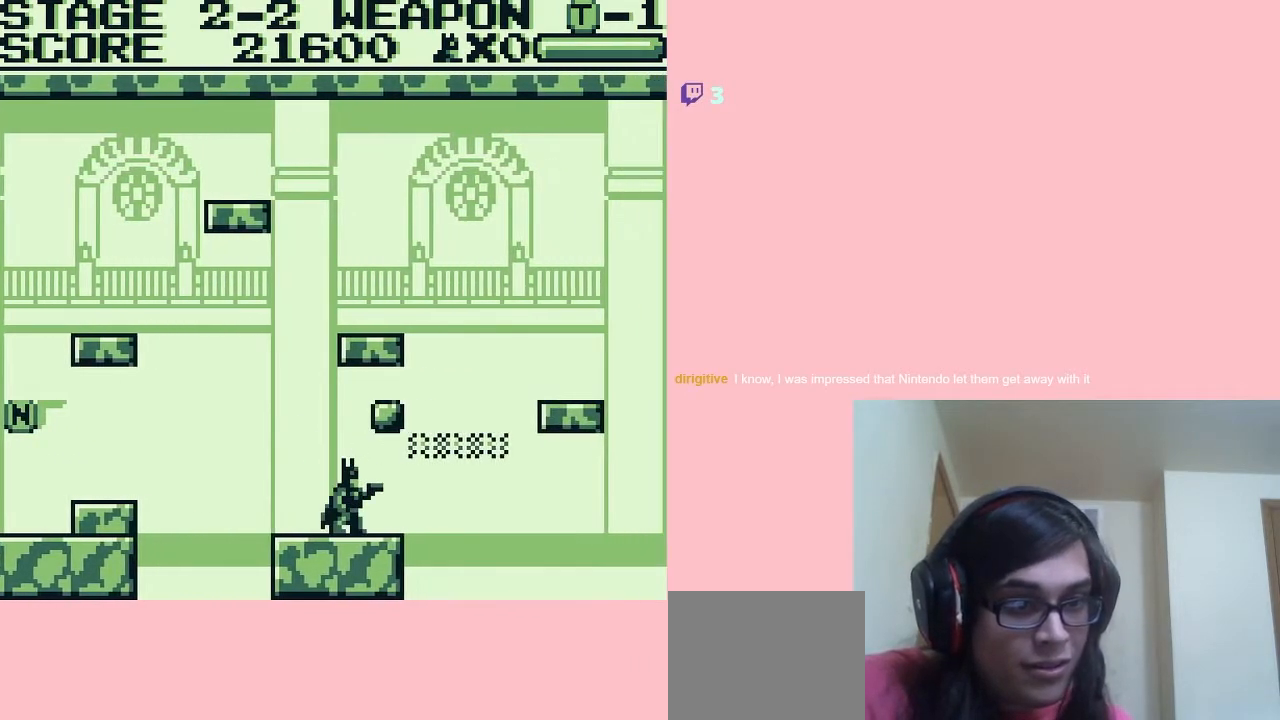
{"buttons": ["DPAD_RIGHT"], "left_stick": "center", "right_stick": "center", "events": [[150, "DPAD_LEFT", "down"], [367, "DPAD_LEFT", "up"], [417, "DPAD_RIGHT", "down"]]}
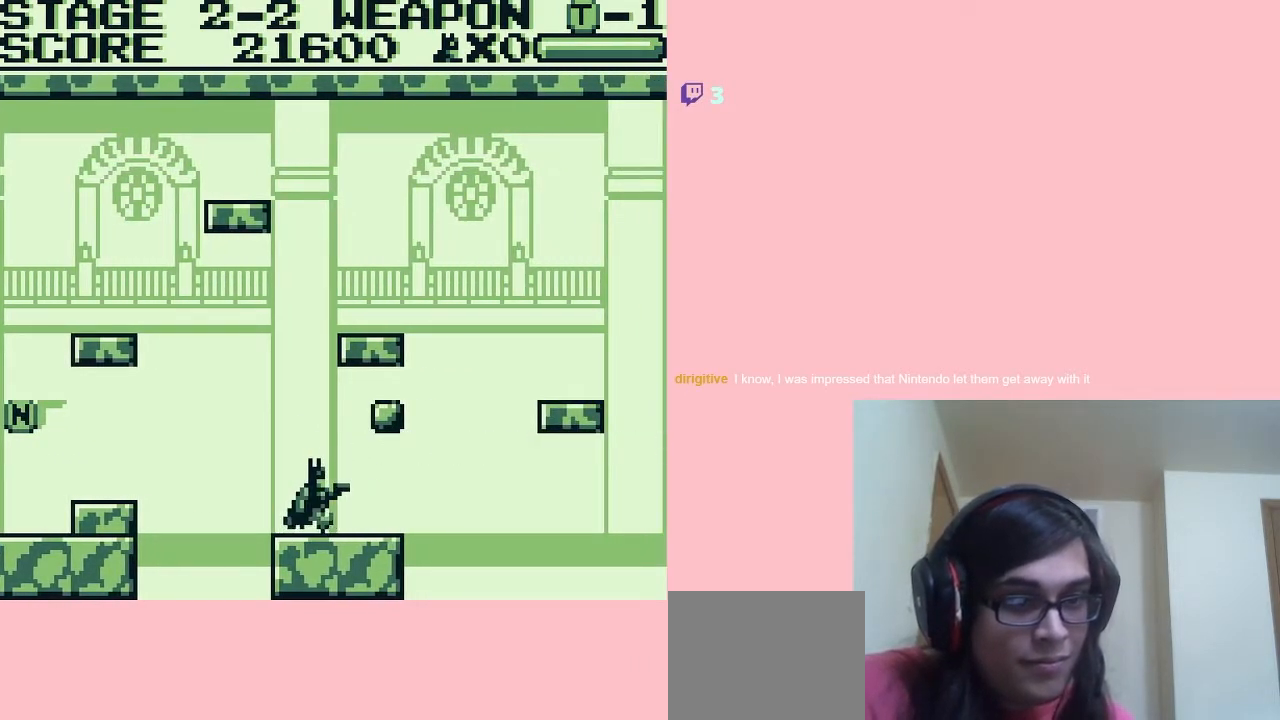
{"buttons": ["B"], "left_stick": "center", "right_stick": "center", "events": [[17, "DPAD_RIGHT", "up"], [233, "A", "down"], [317, "A", "up"], [467, "B", "down"]]}
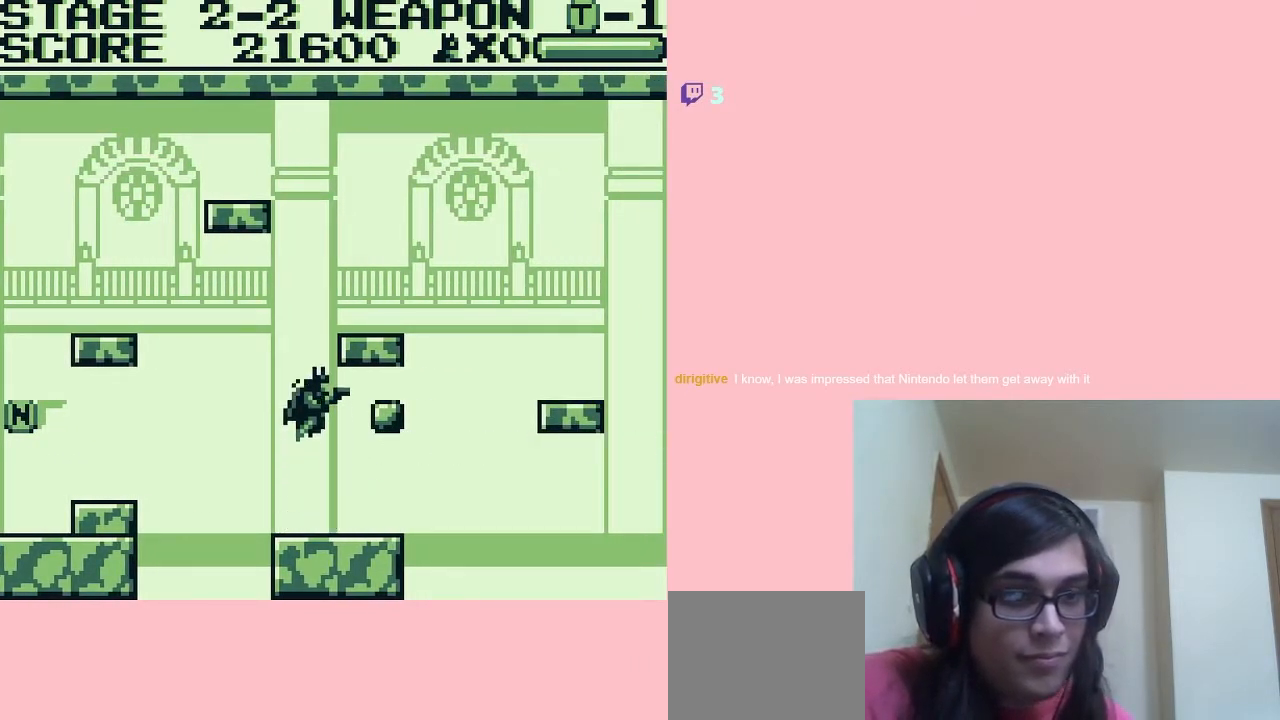
{"buttons": ["A"], "left_stick": "center", "right_stick": "center", "events": [[17, "B", "up"], [483, "A", "down"]]}
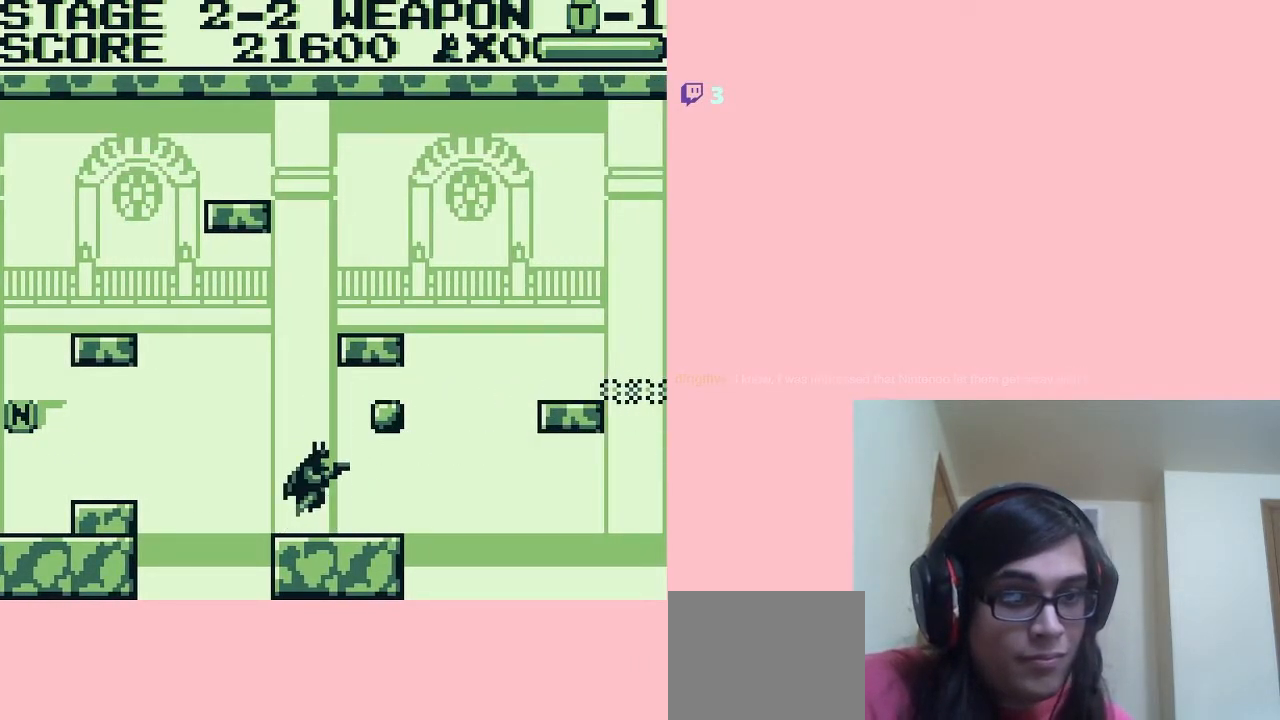
{"buttons": [], "left_stick": "center", "right_stick": "center", "events": [[50, "A", "up"], [200, "B", "down"], [267, "B", "up"]]}
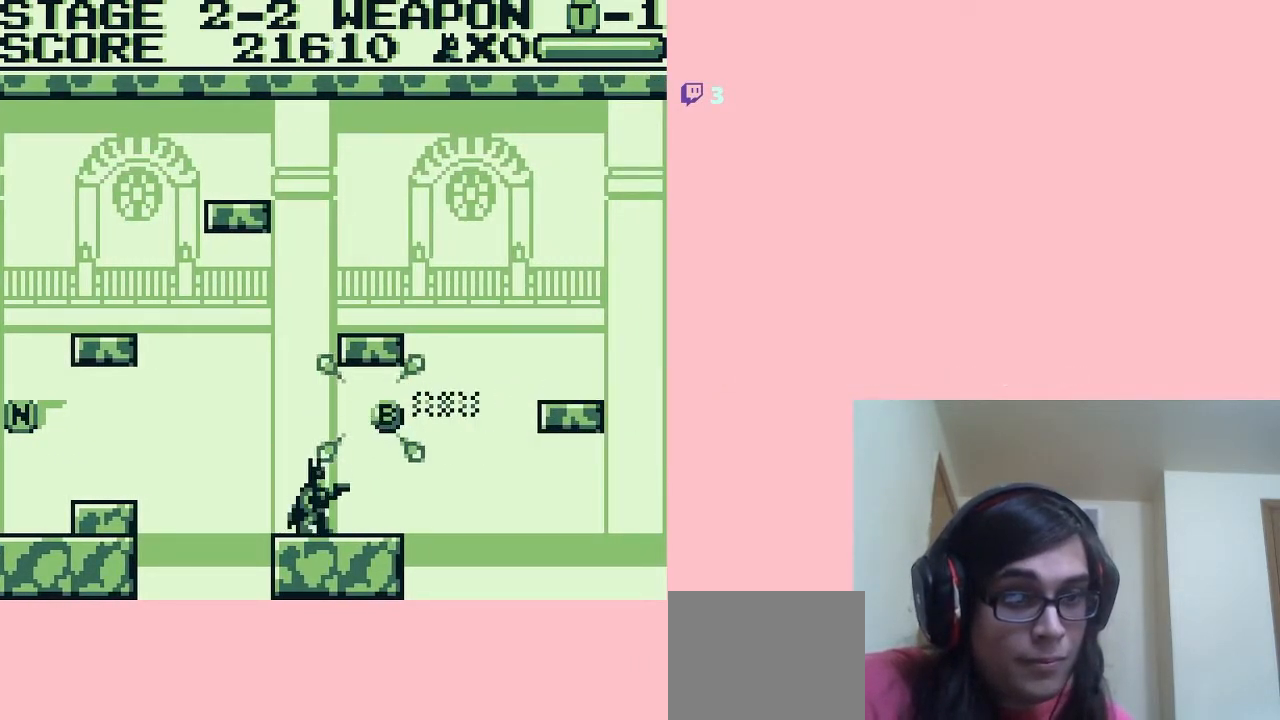
{"buttons": [], "left_stick": "center", "right_stick": "center", "events": []}
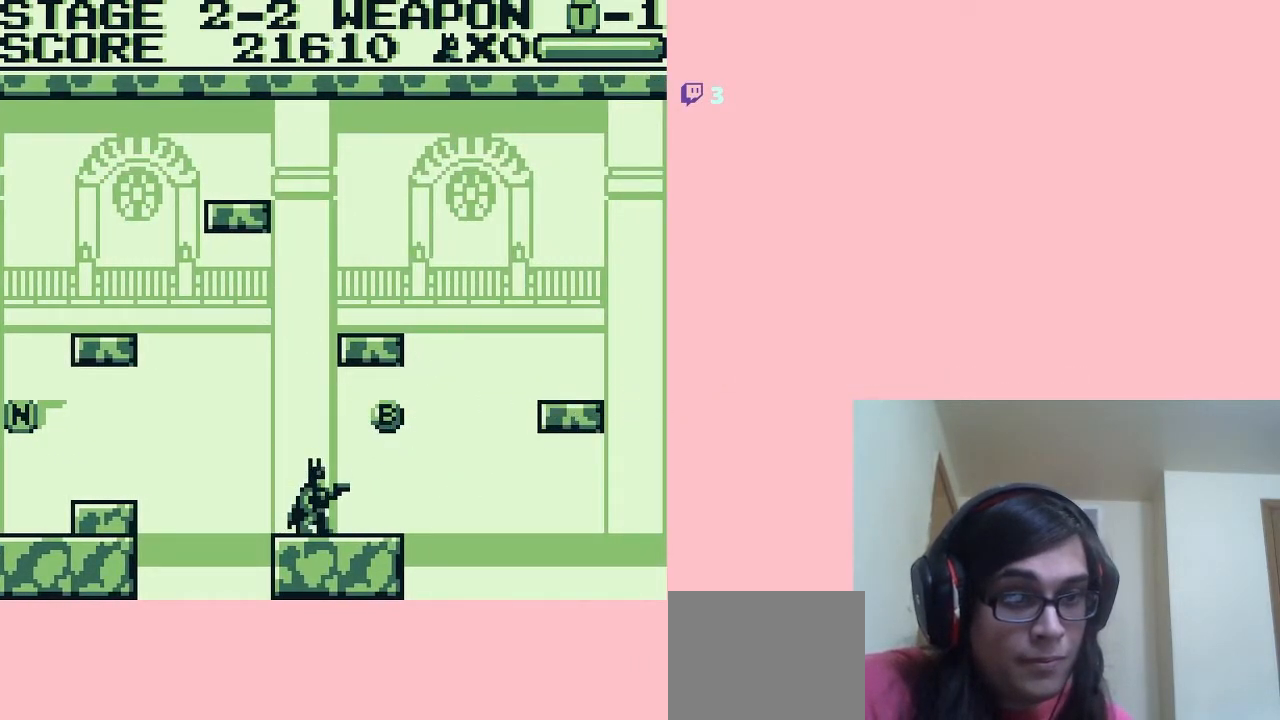
{"buttons": ["A", "DPAD_RIGHT"], "left_stick": "center", "right_stick": "center", "events": [[67, "DPAD_RIGHT", "down"], [333, "A", "down"]]}
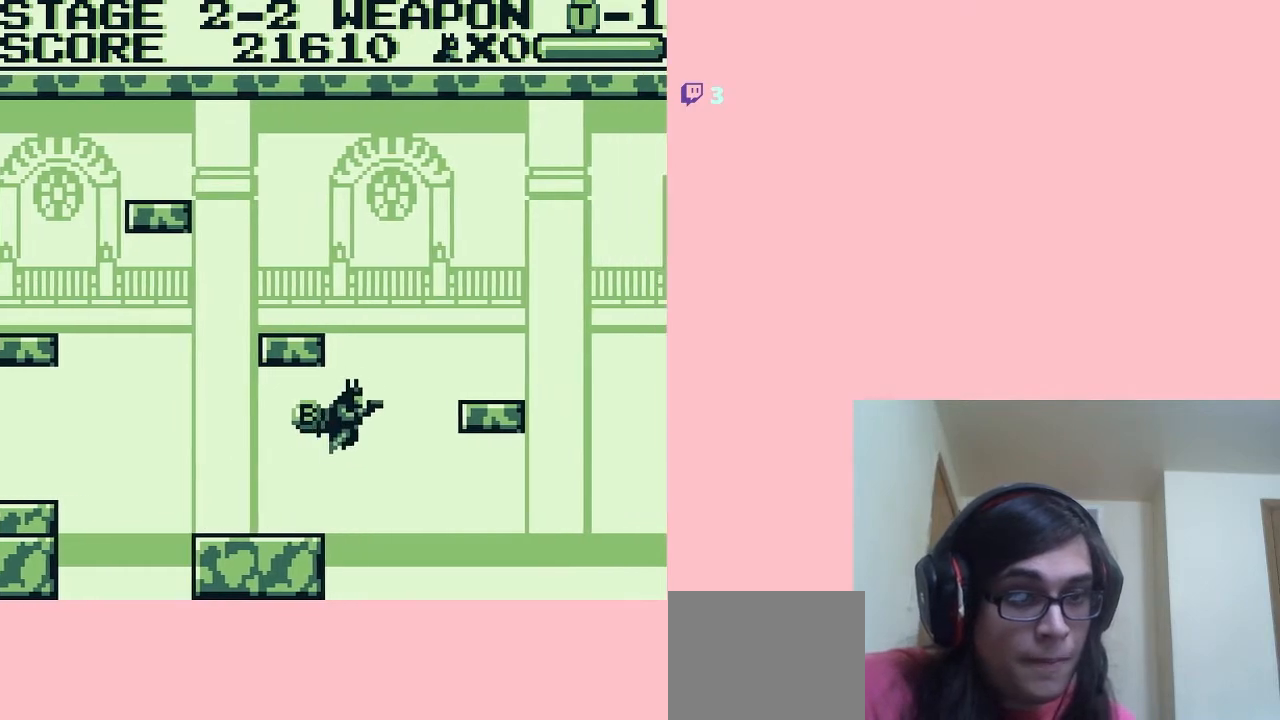
{"buttons": ["A", "DPAD_RIGHT"], "left_stick": "center", "right_stick": "center", "events": []}
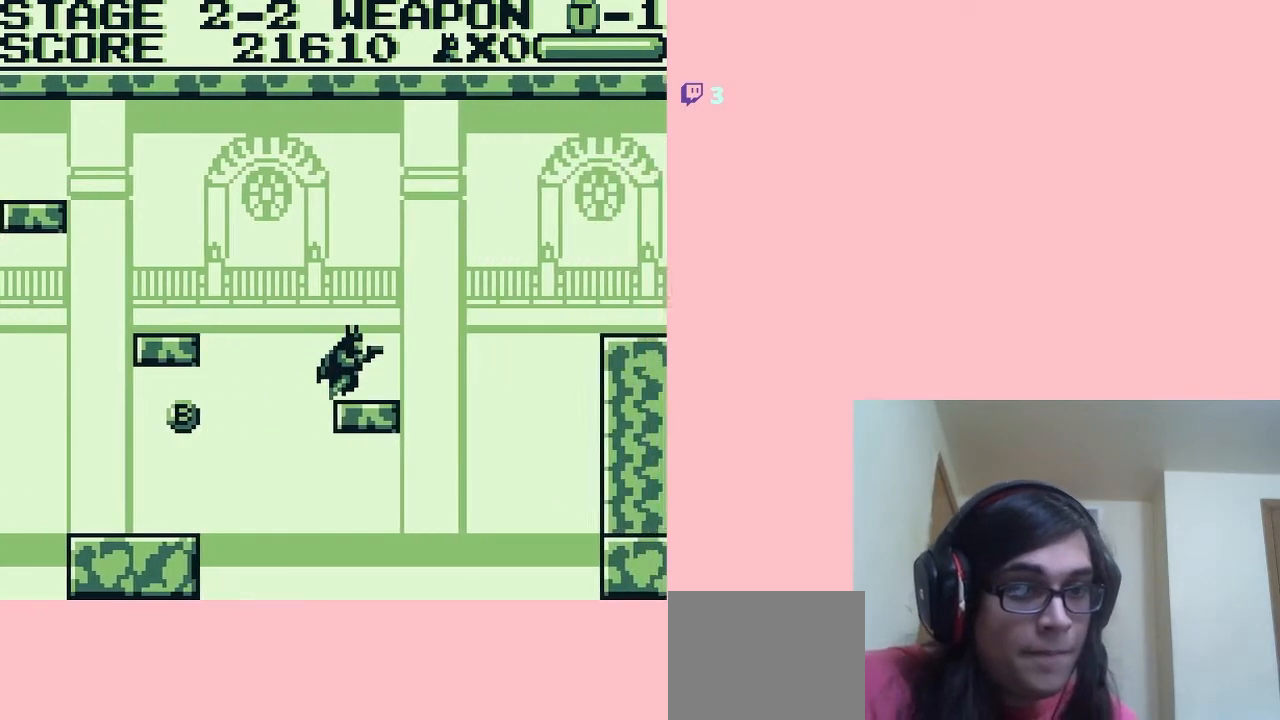
{"buttons": ["DPAD_RIGHT"], "left_stick": "center", "right_stick": "center", "events": [[50, "A", "up"], [67, "DPAD_RIGHT", "up"], [367, "DPAD_RIGHT", "down"]]}
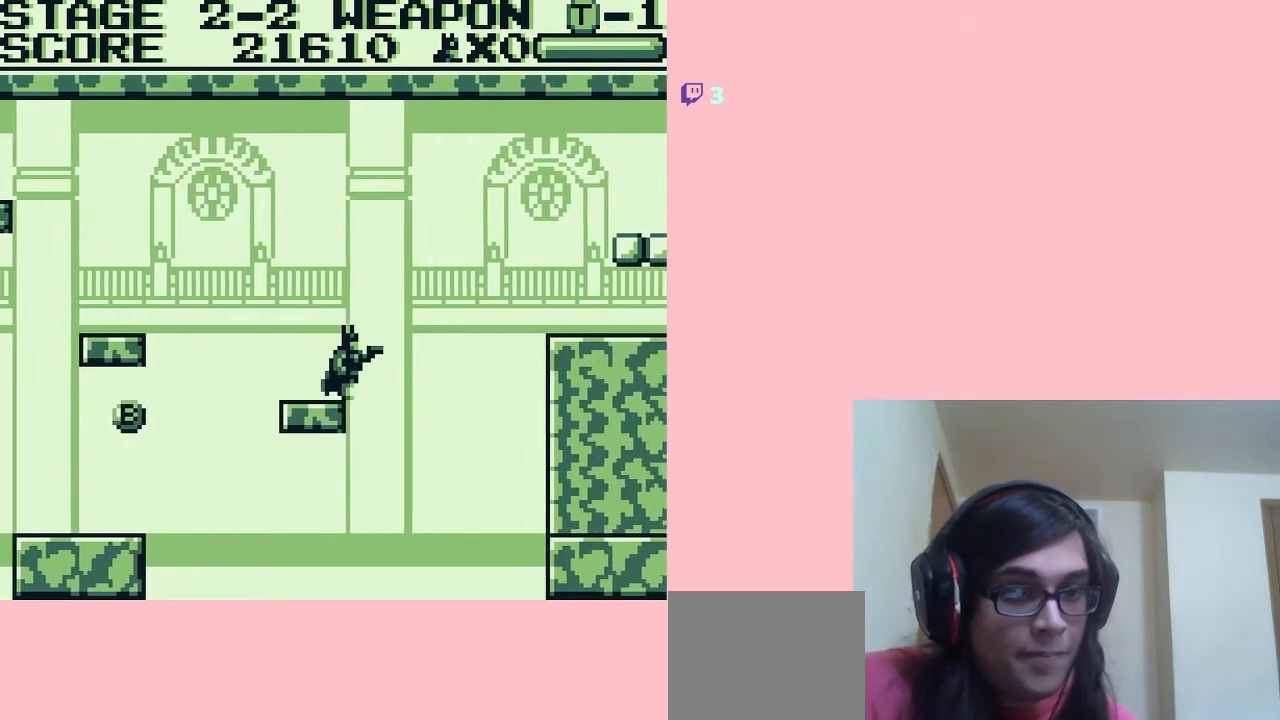
{"buttons": ["A", "DPAD_RIGHT"], "left_stick": "center", "right_stick": "center", "events": [[50, "A", "down"]]}
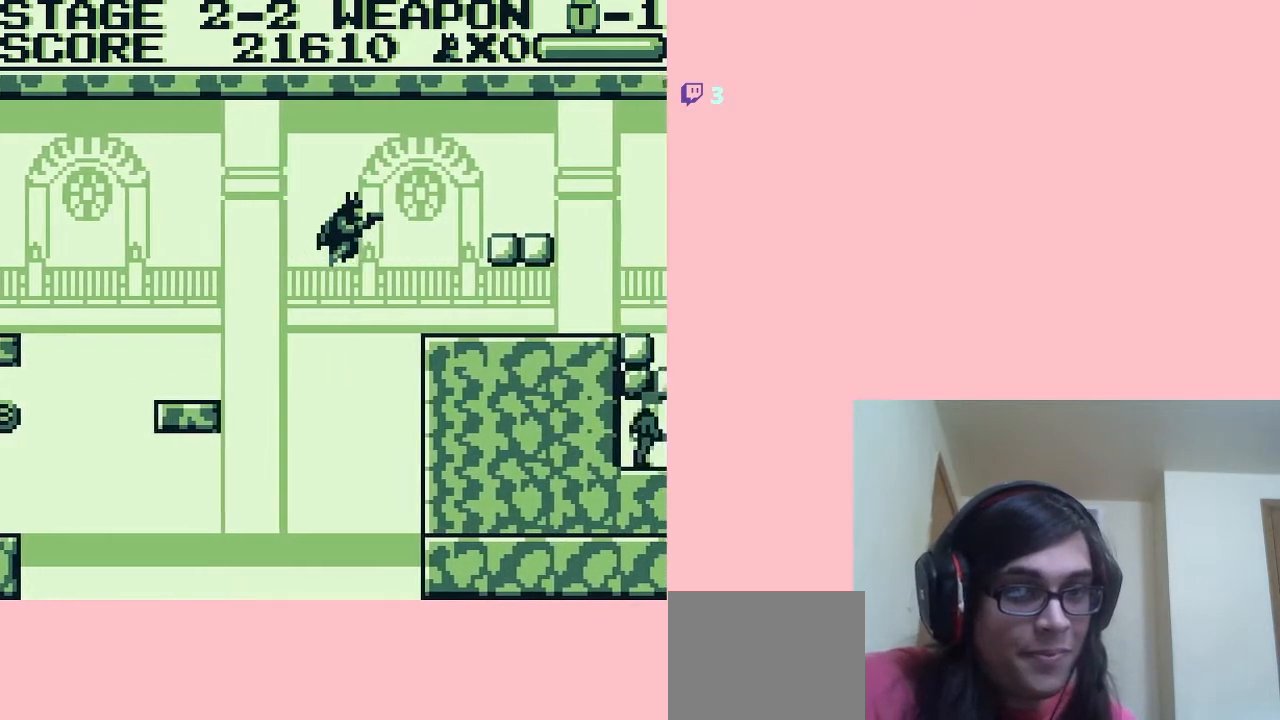
{"buttons": ["DPAD_RIGHT"], "left_stick": "center", "right_stick": "center", "events": [[183, "A", "up"], [267, "B", "down"], [400, "B", "up"]]}
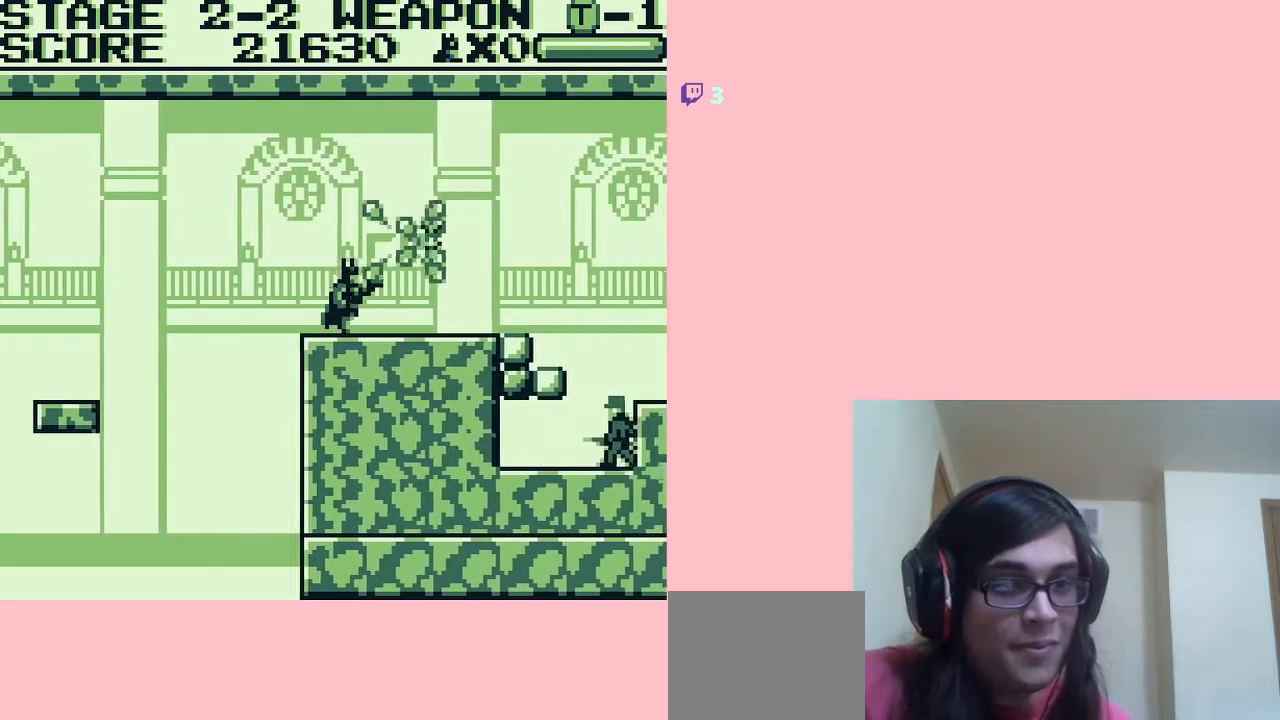
{"buttons": [], "left_stick": "center", "right_stick": "center", "events": [[450, "DPAD_RIGHT", "up"]]}
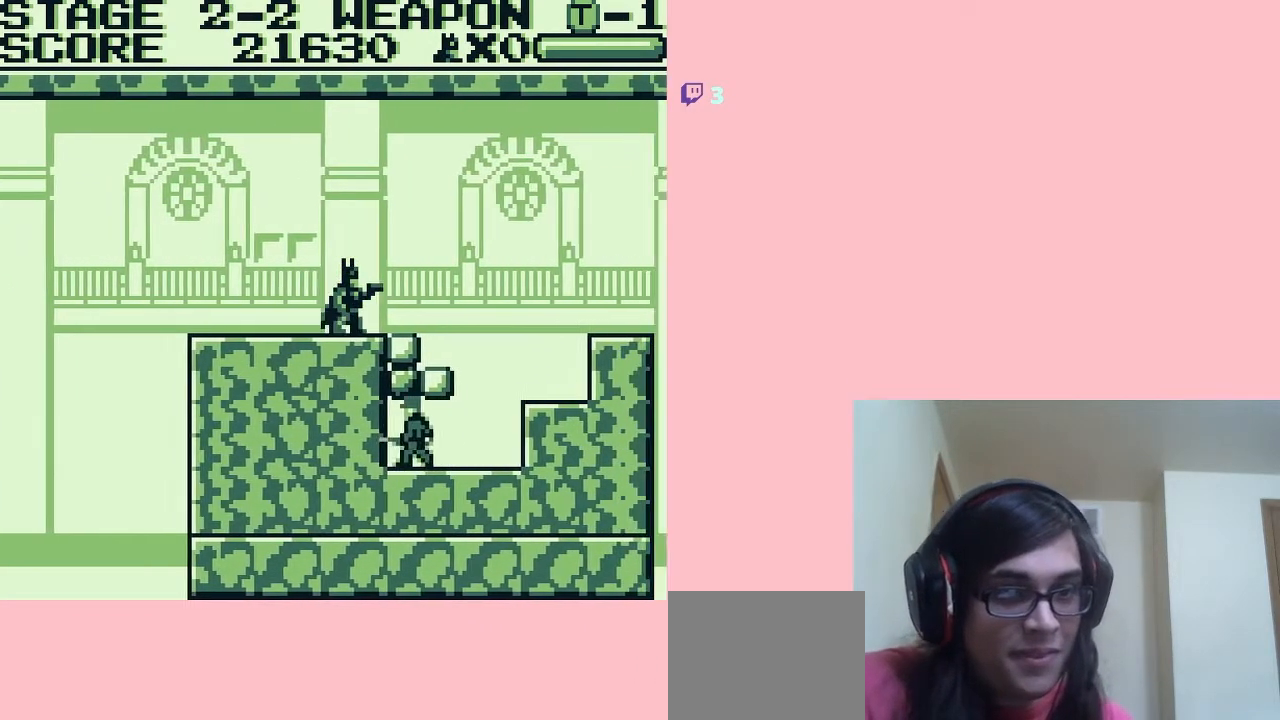
{"buttons": ["A", "DPAD_RIGHT"], "left_stick": "center", "right_stick": "center", "events": [[167, "DPAD_DOWN", "down"], [300, "DPAD_DOWN", "up"], [450, "DPAD_RIGHT", "down"], [483, "A", "down"]]}
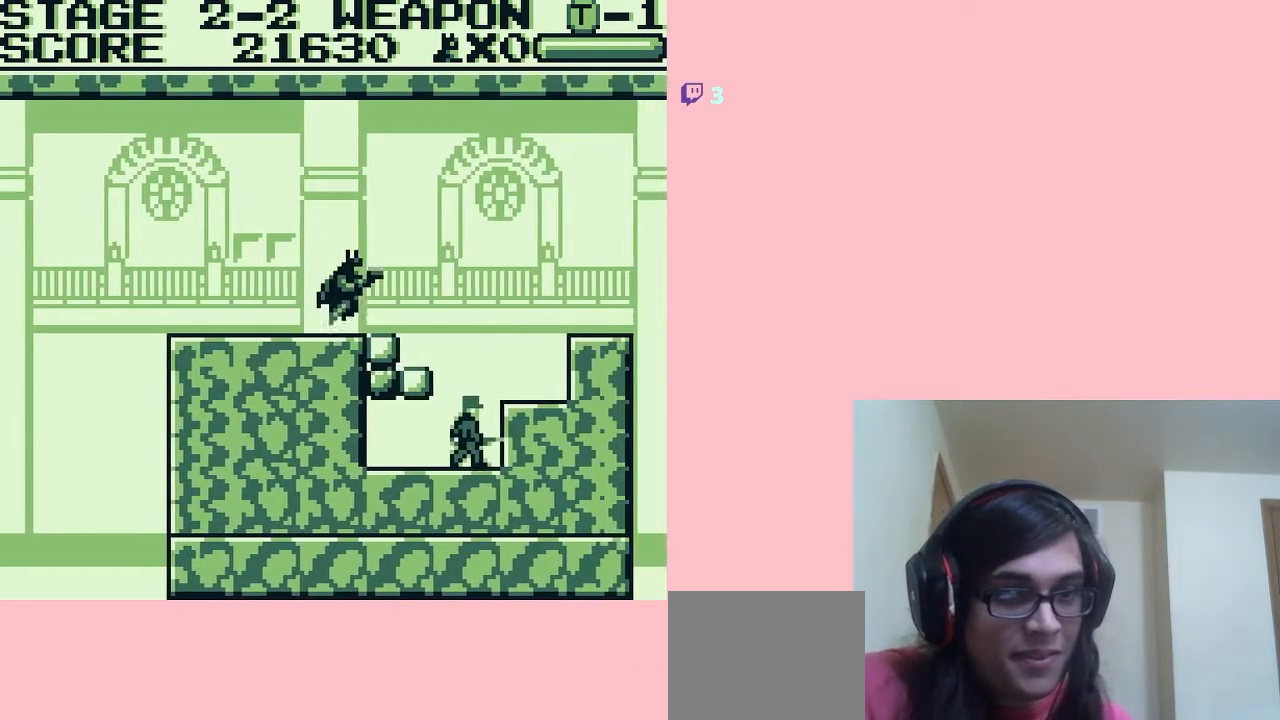
{"buttons": ["DPAD_RIGHT"], "left_stick": "center", "right_stick": "center", "events": [[267, "A", "up"]]}